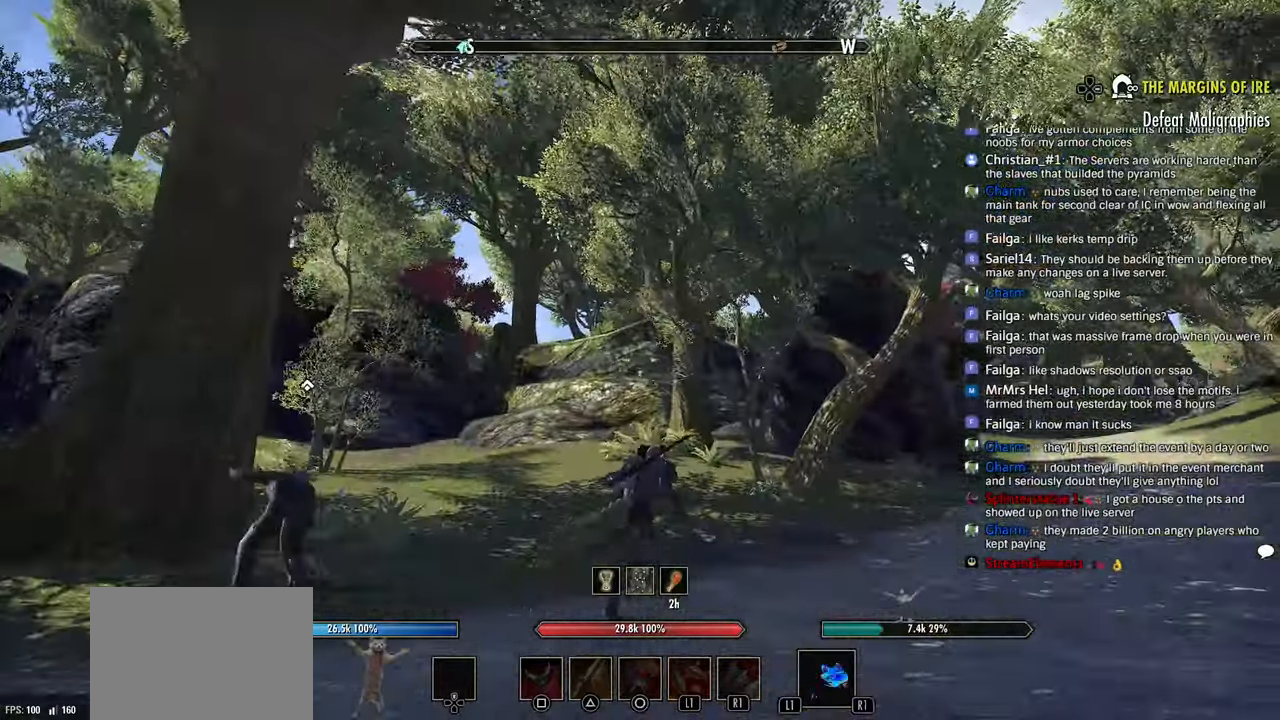
Gameplay with a controller (PlayStation layout); each line is a JSON object with the inputs held at the frame after it. "events" lists button and stick changes between this image and that frame as [ms after this image, input, new state], when the widget could be followed in between.
{"buttons": [], "left_stick": "up-right", "right_stick": "center", "events": []}
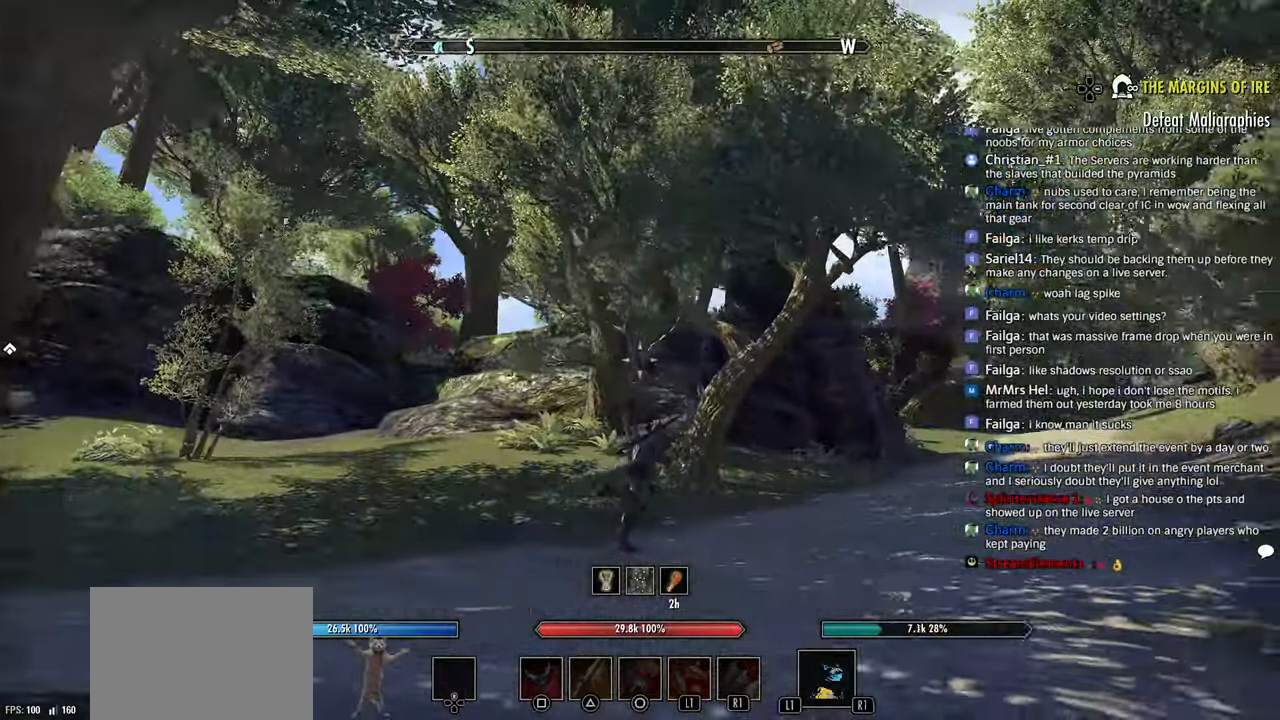
{"buttons": [], "left_stick": "right", "right_stick": "center", "events": [[100, "right_stick", "down"], [150, "left_stick", "right"], [250, "right_stick", "center"]]}
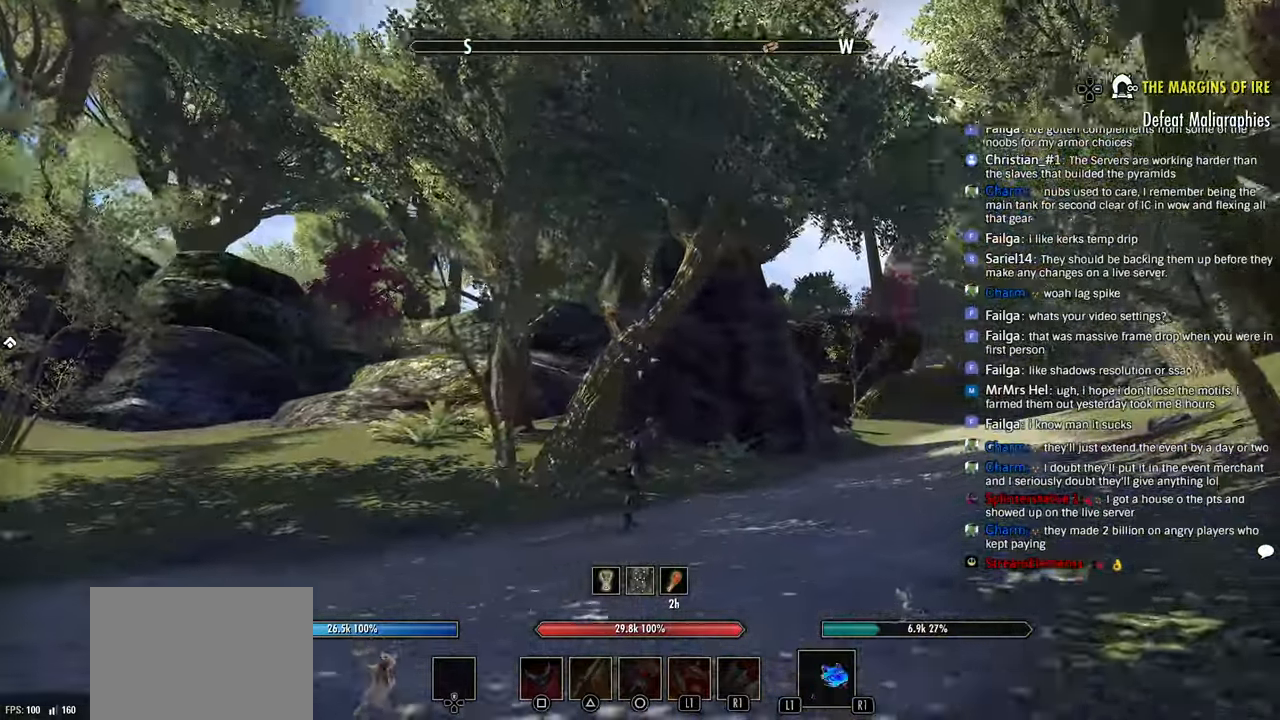
{"buttons": [], "left_stick": "up-right", "right_stick": "center", "events": [[200, "left_stick", "up-right"]]}
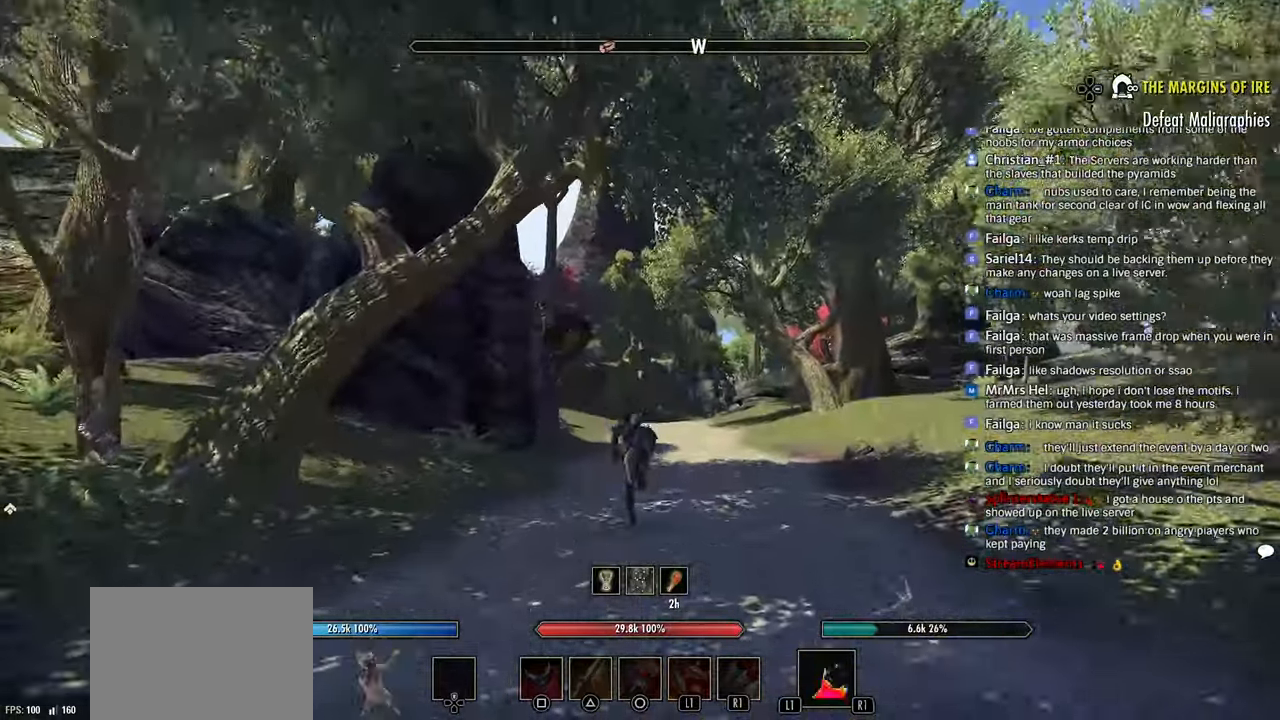
{"buttons": [], "left_stick": "up-right", "right_stick": "down-right", "events": [[250, "right_stick", "down-right"]]}
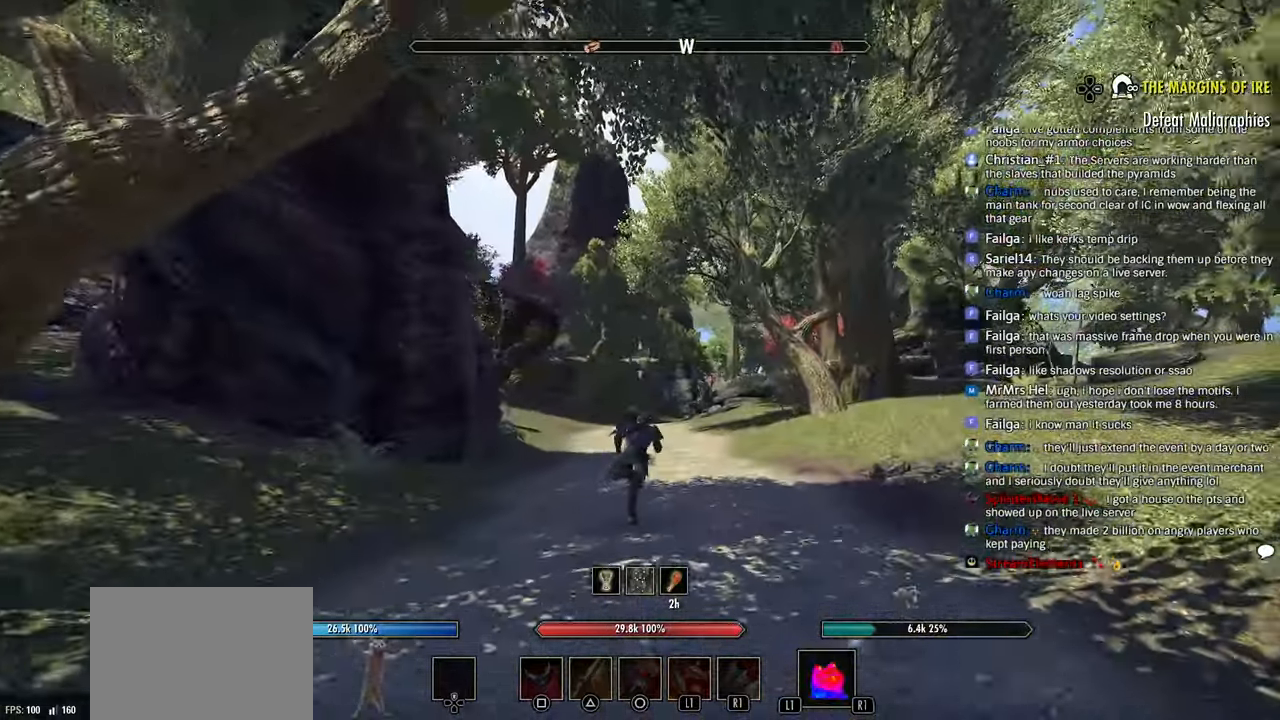
{"buttons": [], "left_stick": "up-right", "right_stick": "down", "events": [[16, "right_stick", "center"], [383, "right_stick", "down"]]}
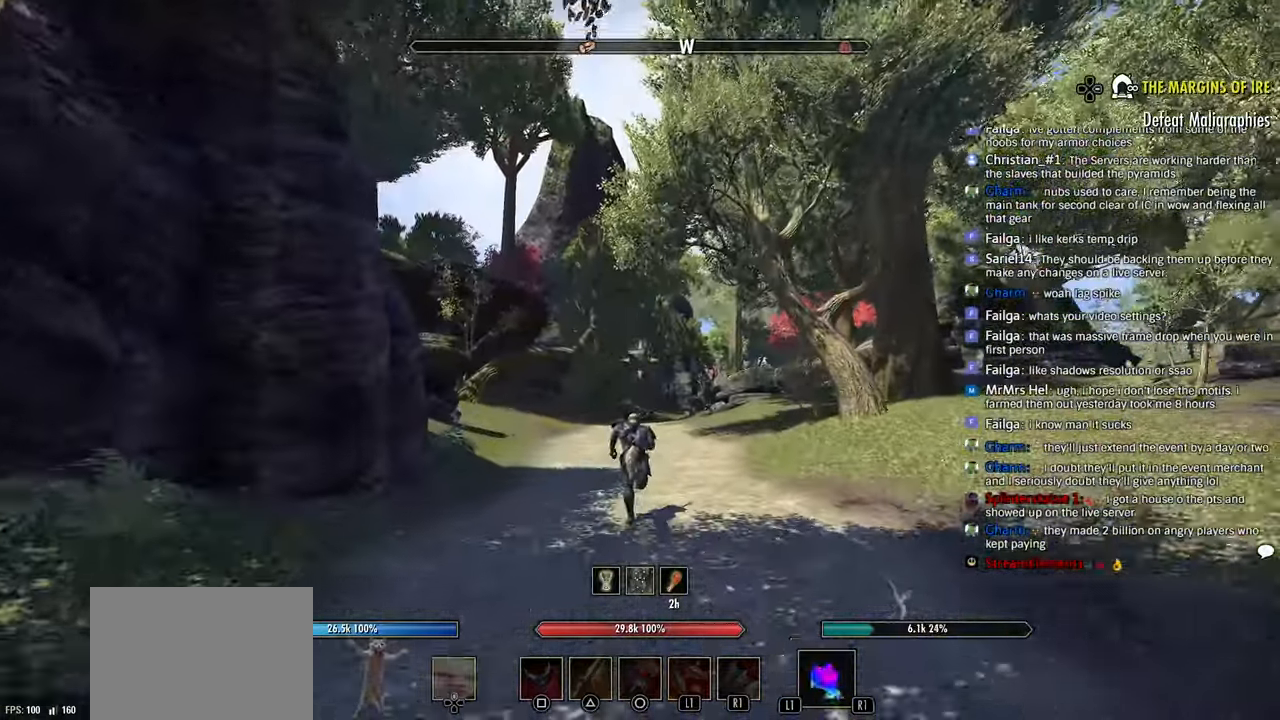
{"buttons": [], "left_stick": "up-right", "right_stick": "down", "events": []}
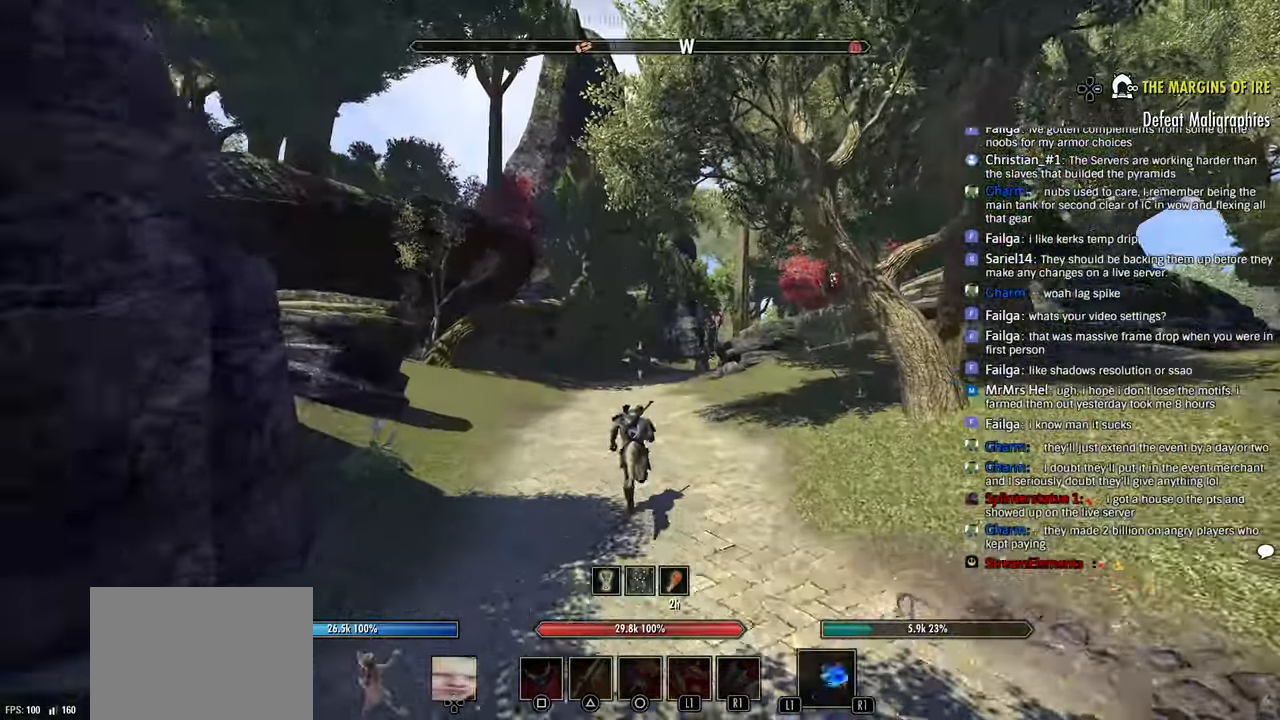
{"buttons": [], "left_stick": "up-right", "right_stick": "down", "events": [[66, "right_stick", "center"], [433, "right_stick", "down"]]}
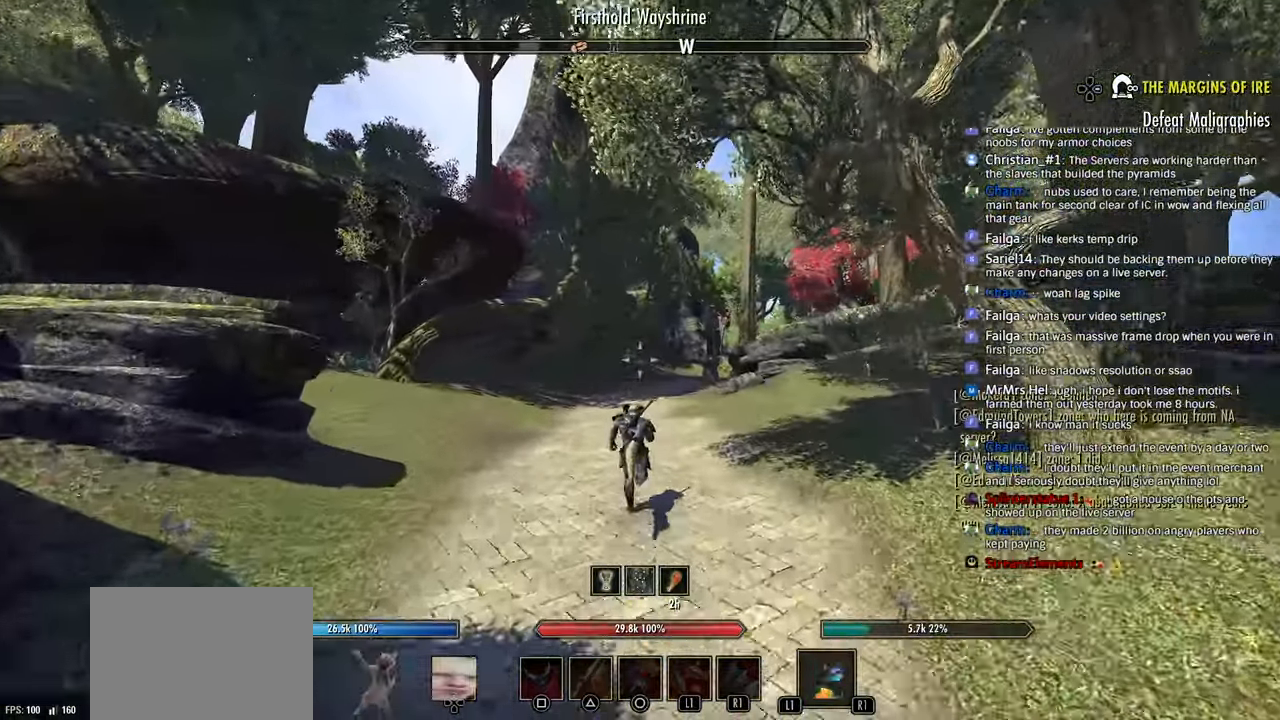
{"buttons": [], "left_stick": "up-right", "right_stick": "center", "events": [[116, "right_stick", "center"]]}
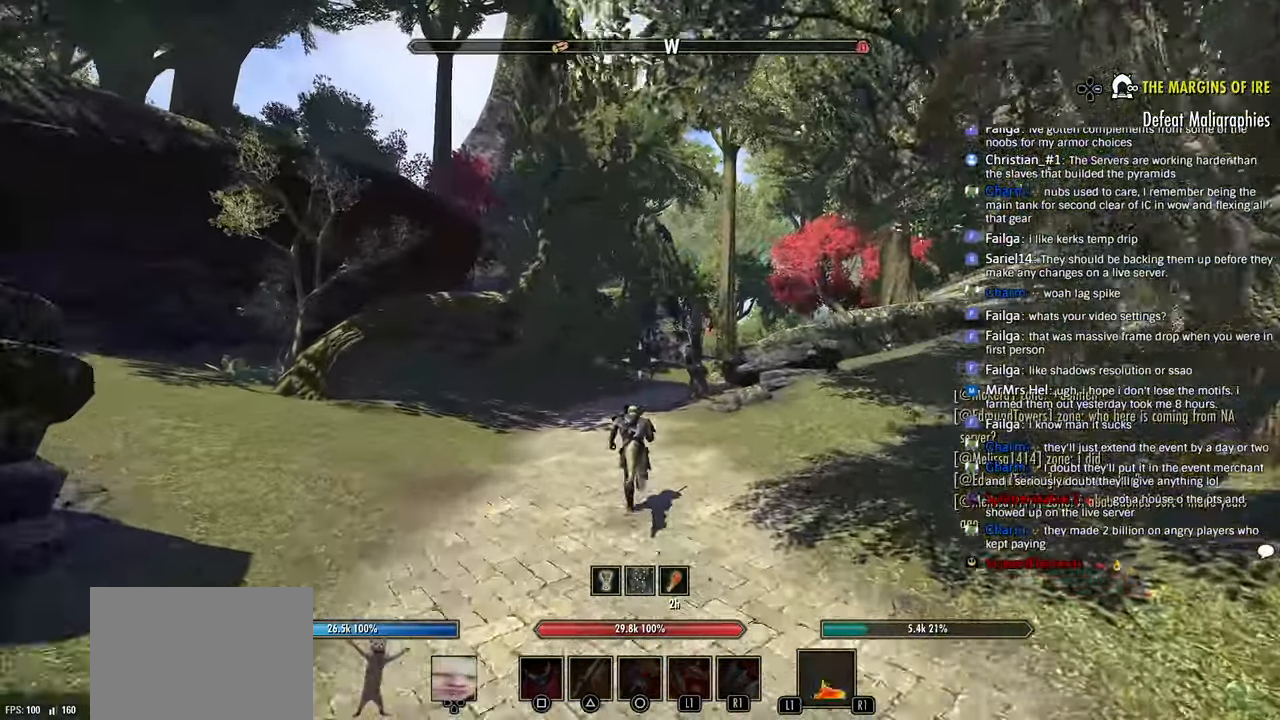
{"buttons": [], "left_stick": "up-right", "right_stick": "center", "events": []}
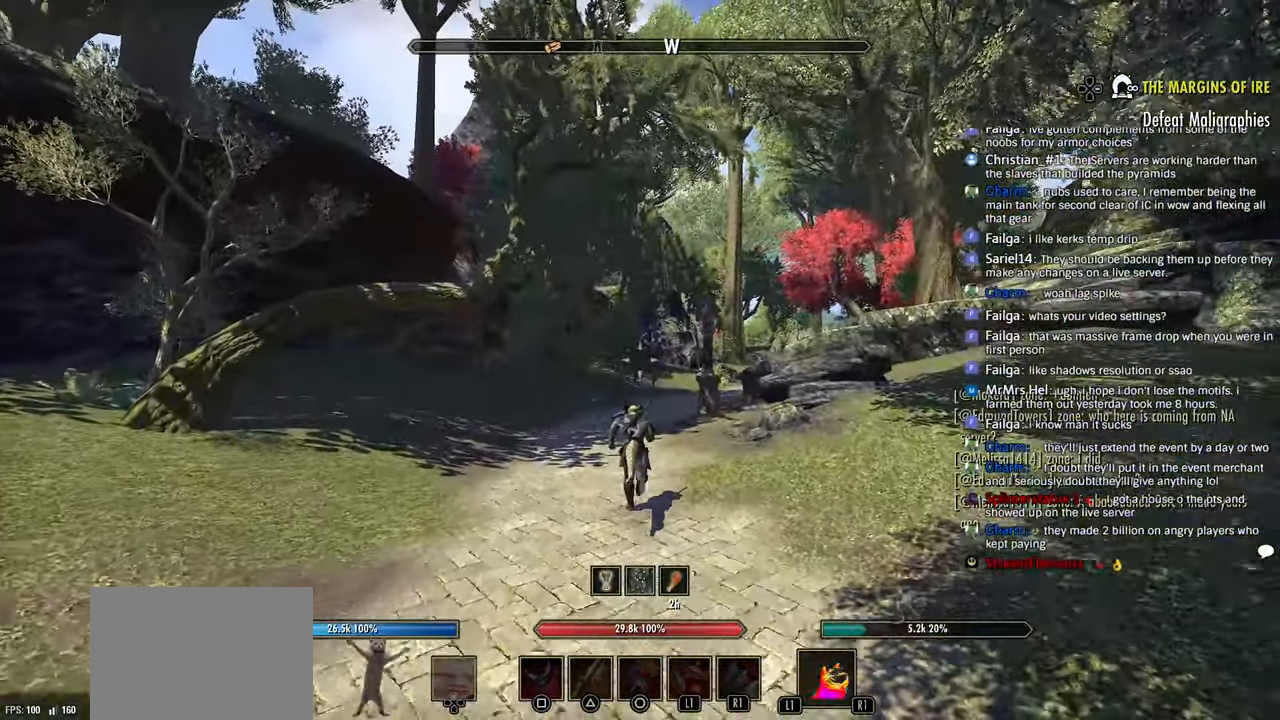
{"buttons": [], "left_stick": "up", "right_stick": "down", "events": [[33, "left_stick", "up"], [33, "right_stick", "down"]]}
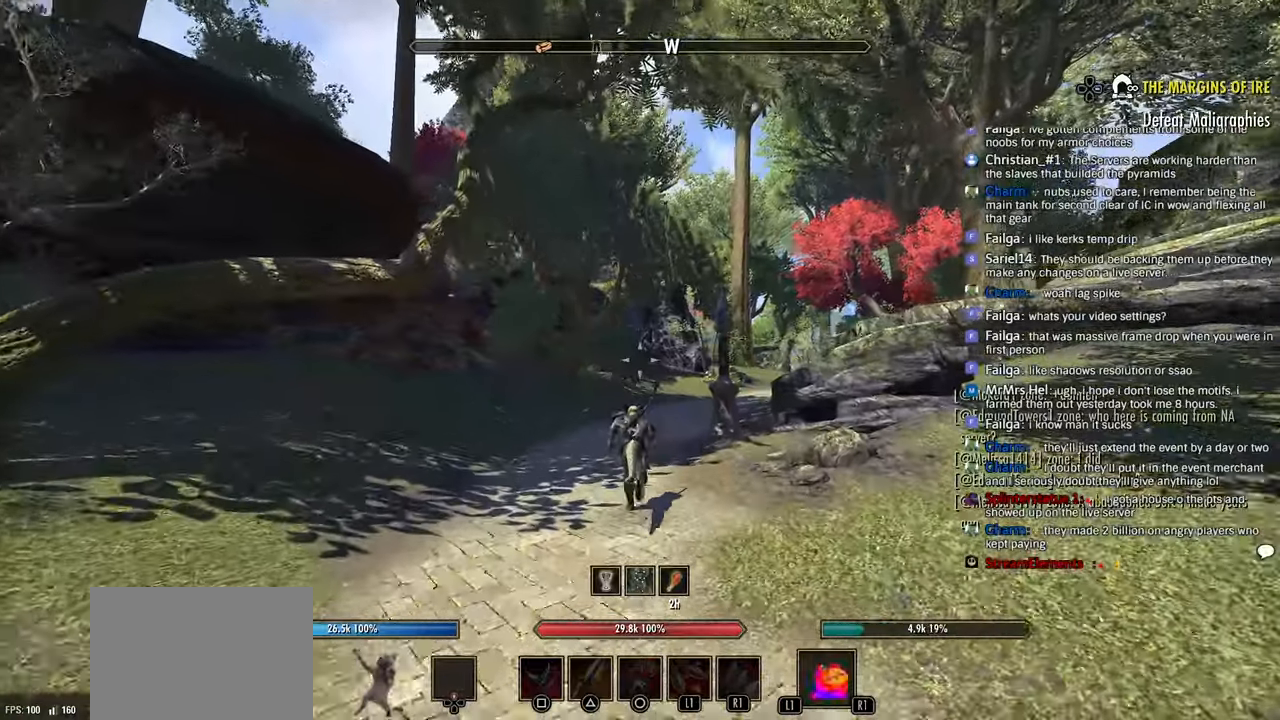
{"buttons": [], "left_stick": "up", "right_stick": "center"}
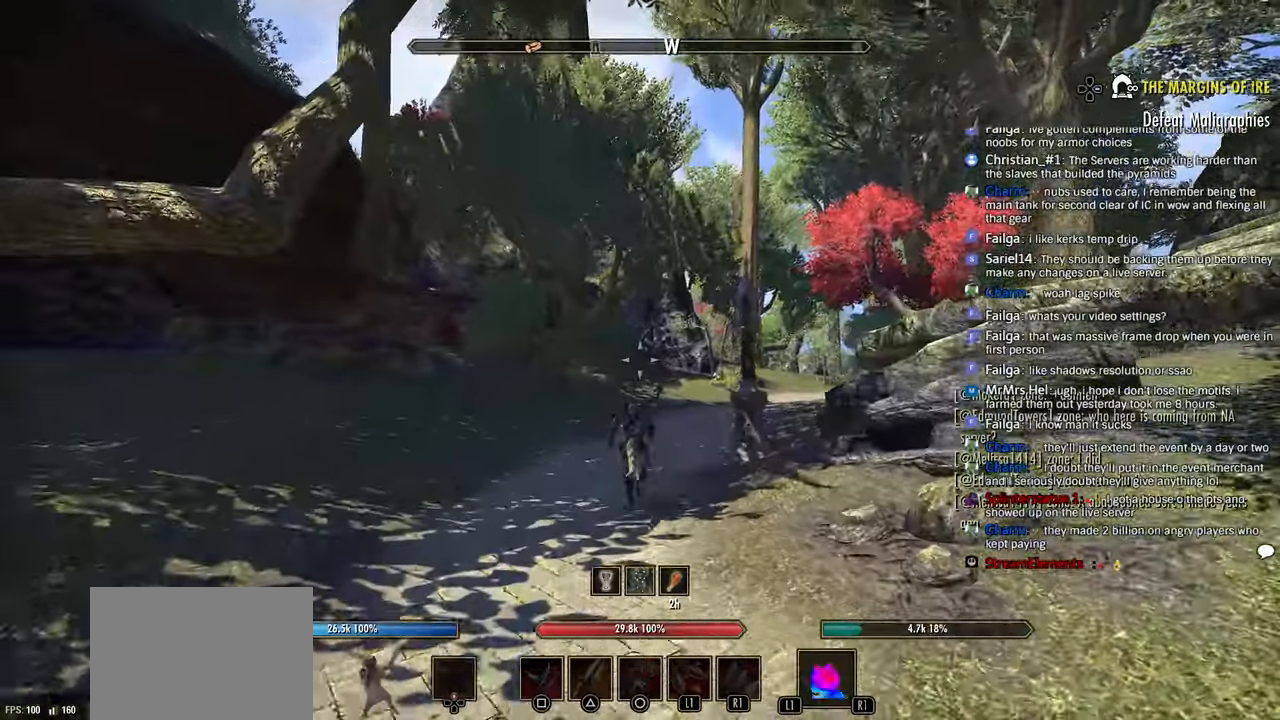
{"buttons": [], "left_stick": "up", "right_stick": "center"}
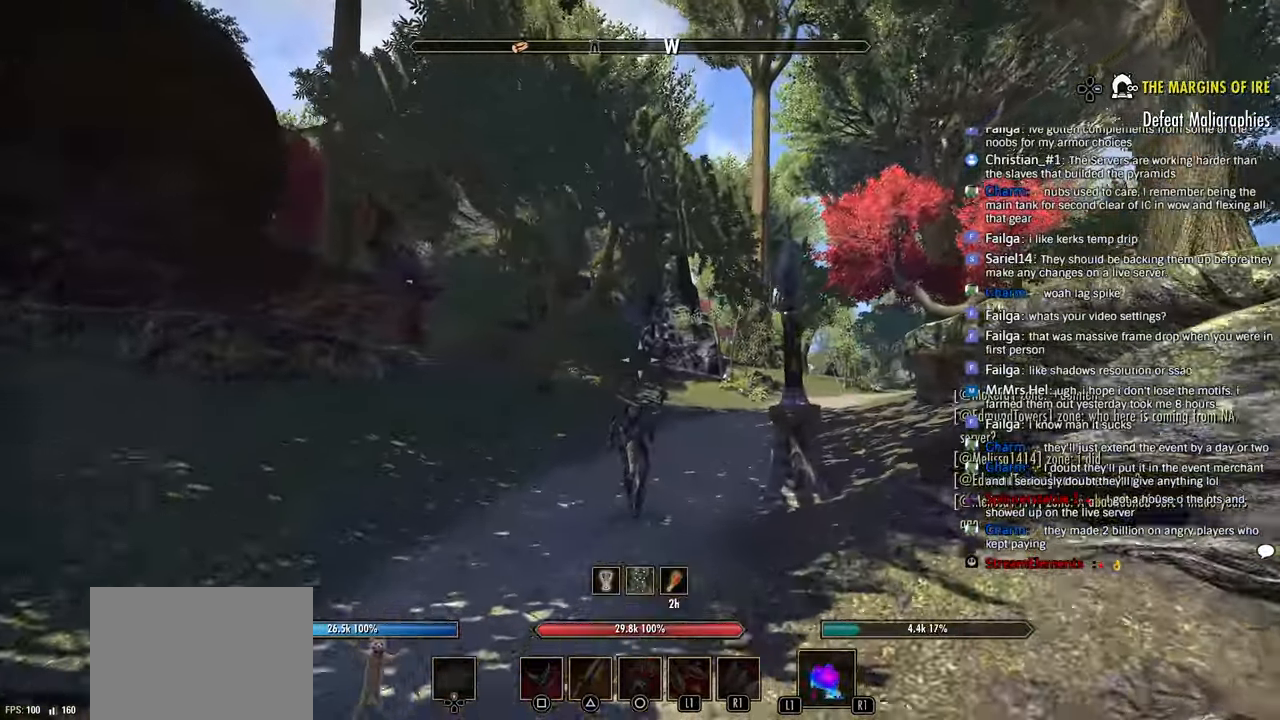
{"buttons": [], "left_stick": "up", "right_stick": "center", "events": []}
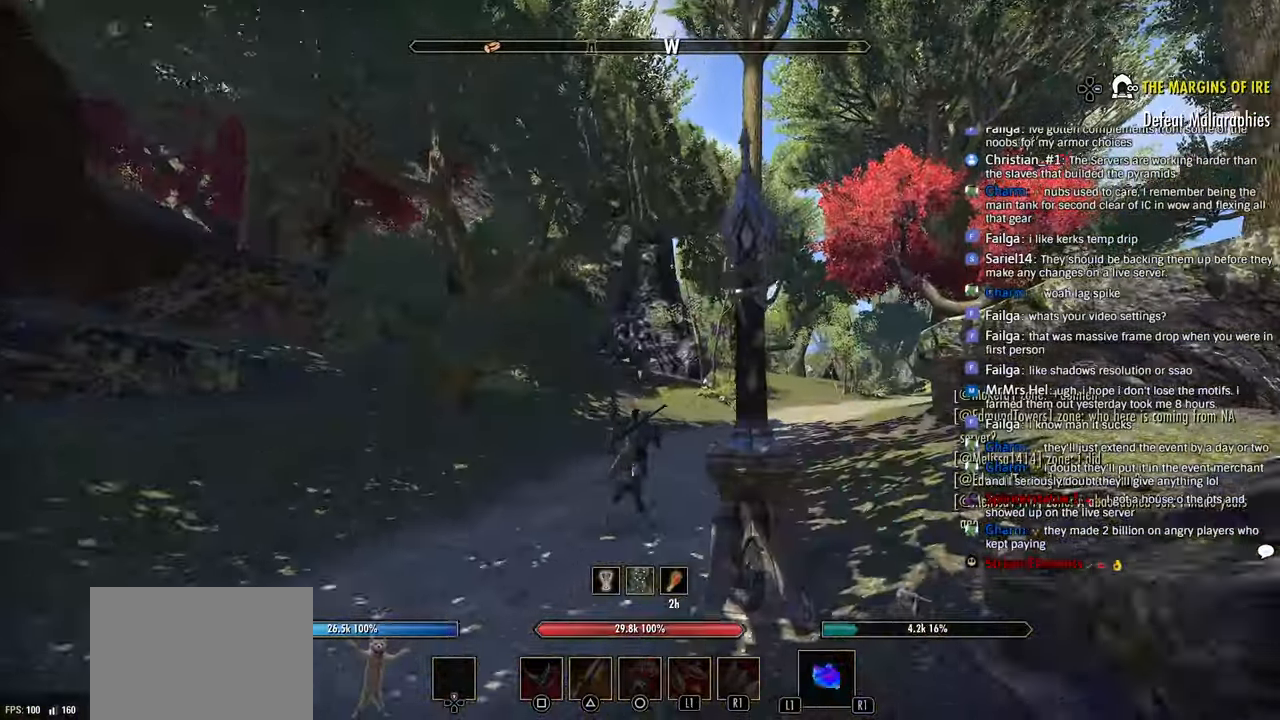
{"buttons": [], "left_stick": "up", "right_stick": "center", "events": []}
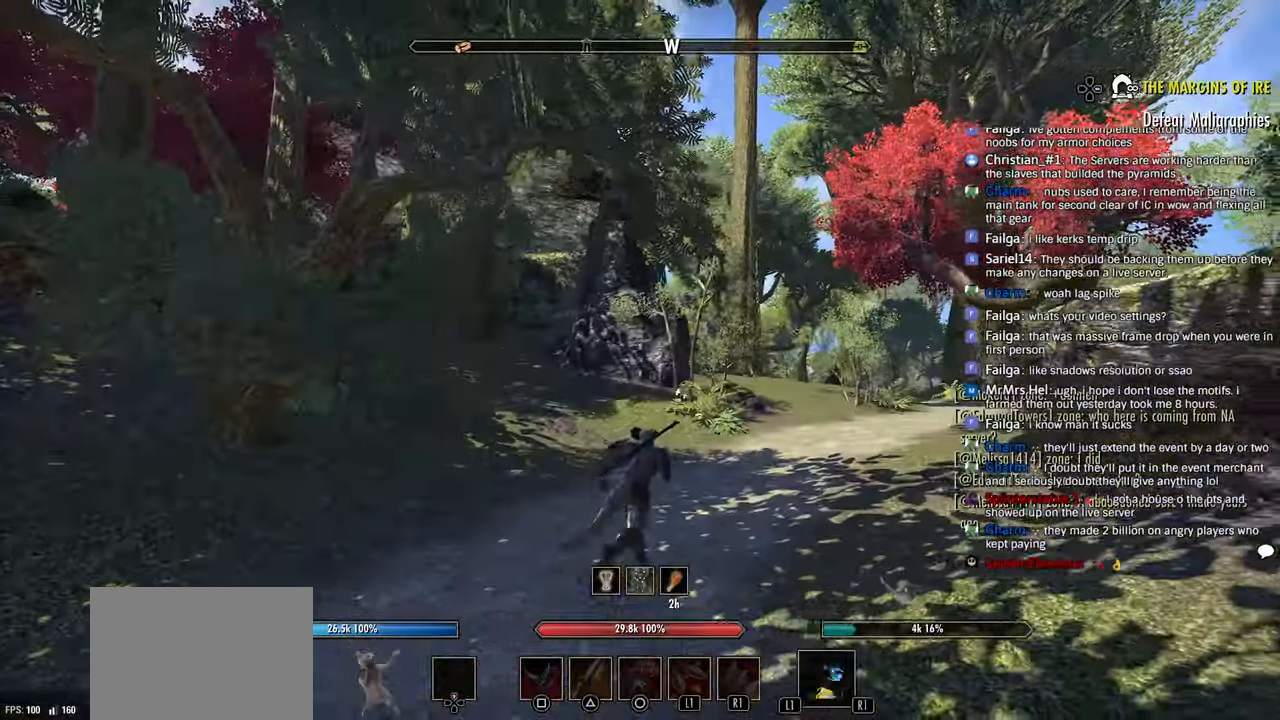
{"buttons": [], "left_stick": "up", "right_stick": "center", "events": []}
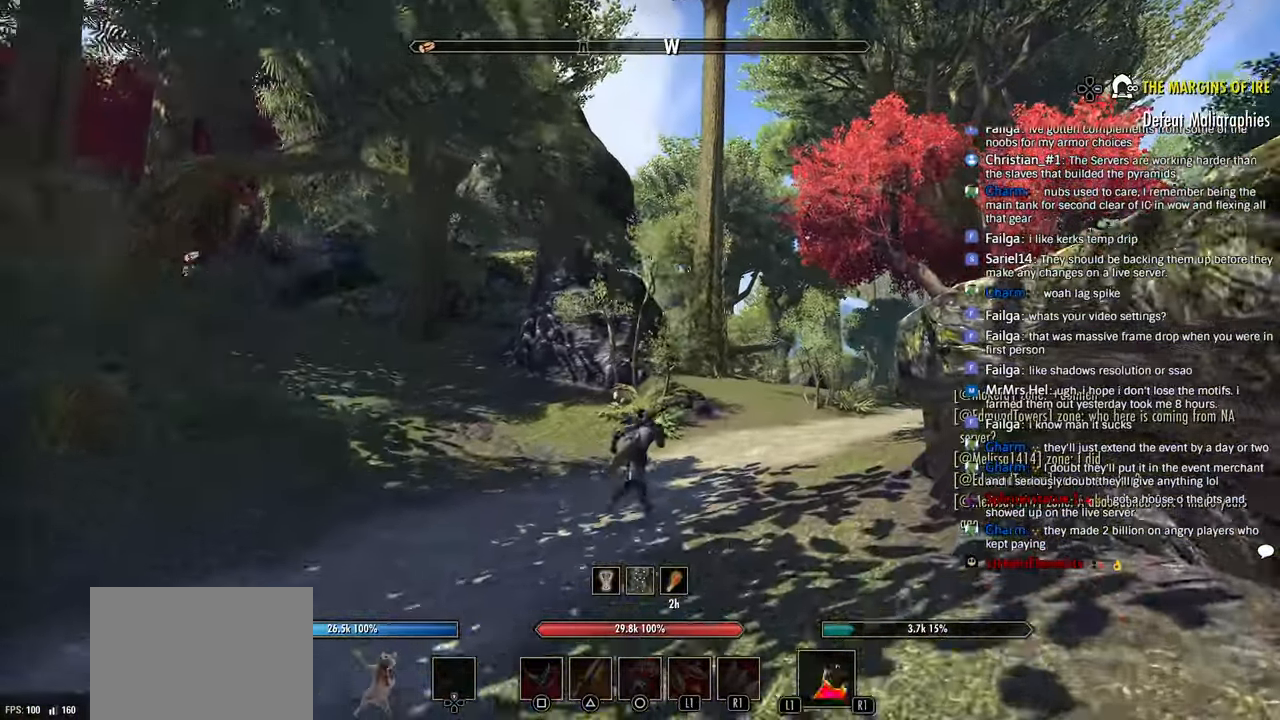
{"buttons": [], "left_stick": "up", "right_stick": "center", "events": []}
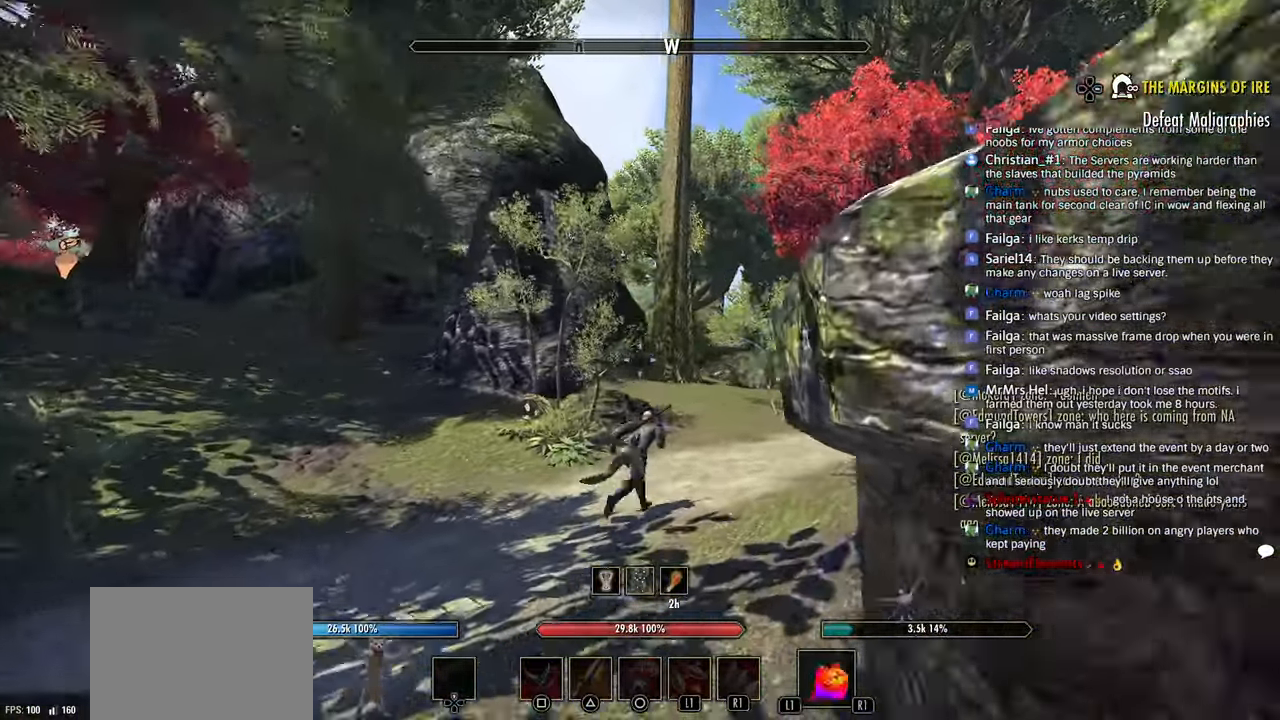
{"buttons": [], "left_stick": "up", "right_stick": "down-right", "events": [[400, "right_stick", "down-right"]]}
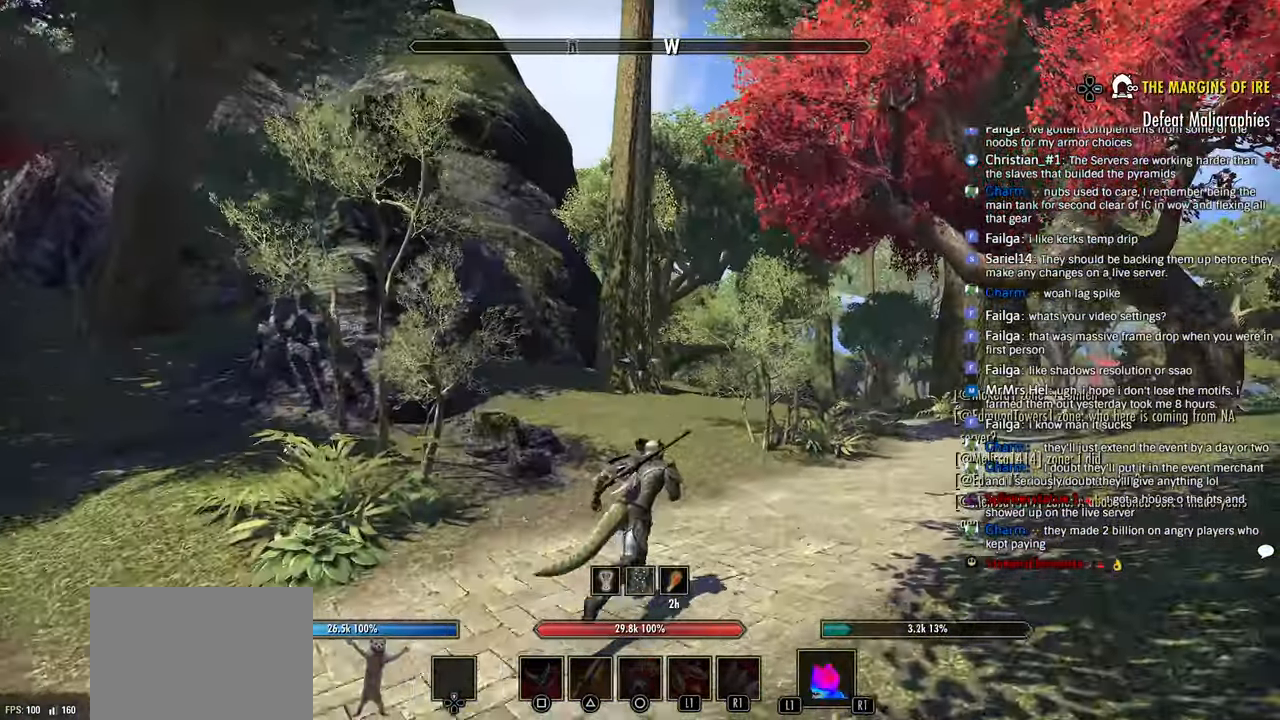
{"buttons": [], "left_stick": "up", "right_stick": "down", "events": [[216, "right_stick", "down"], [316, "right_stick", "down-right"], [416, "right_stick", "down"]]}
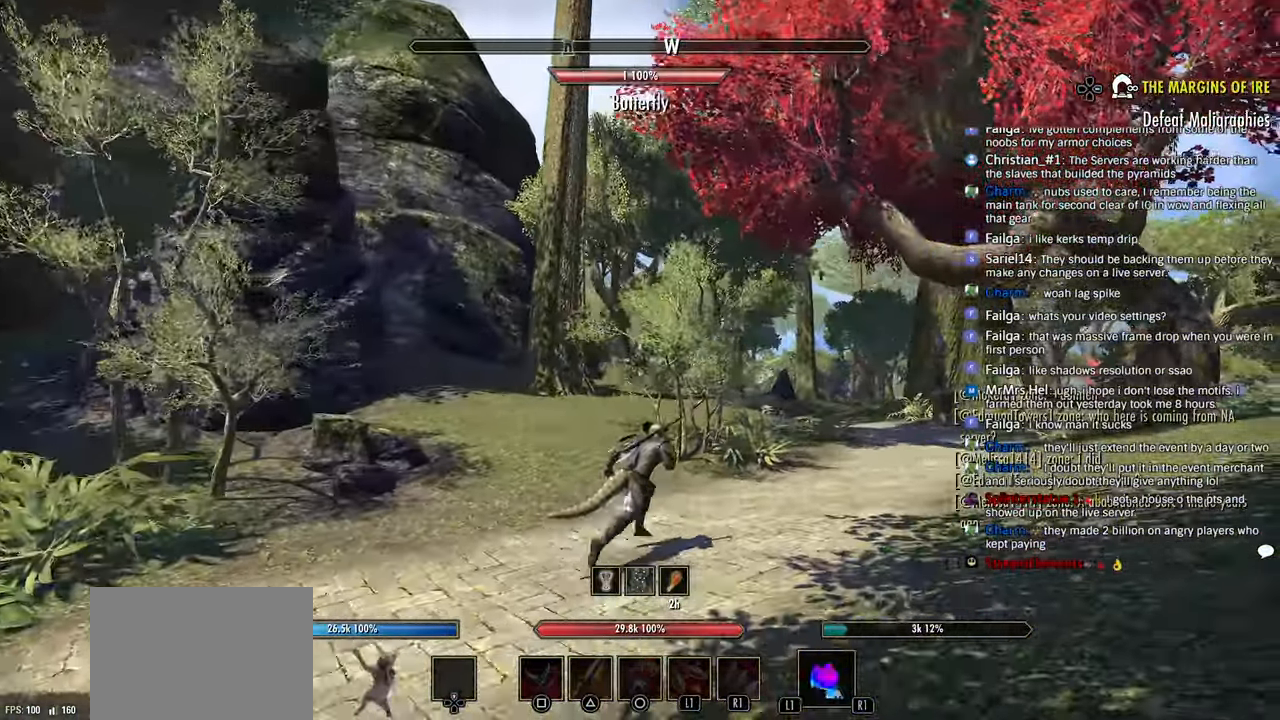
{"buttons": [], "left_stick": "up", "right_stick": "down-right", "events": [[250, "right_stick", "down-right"]]}
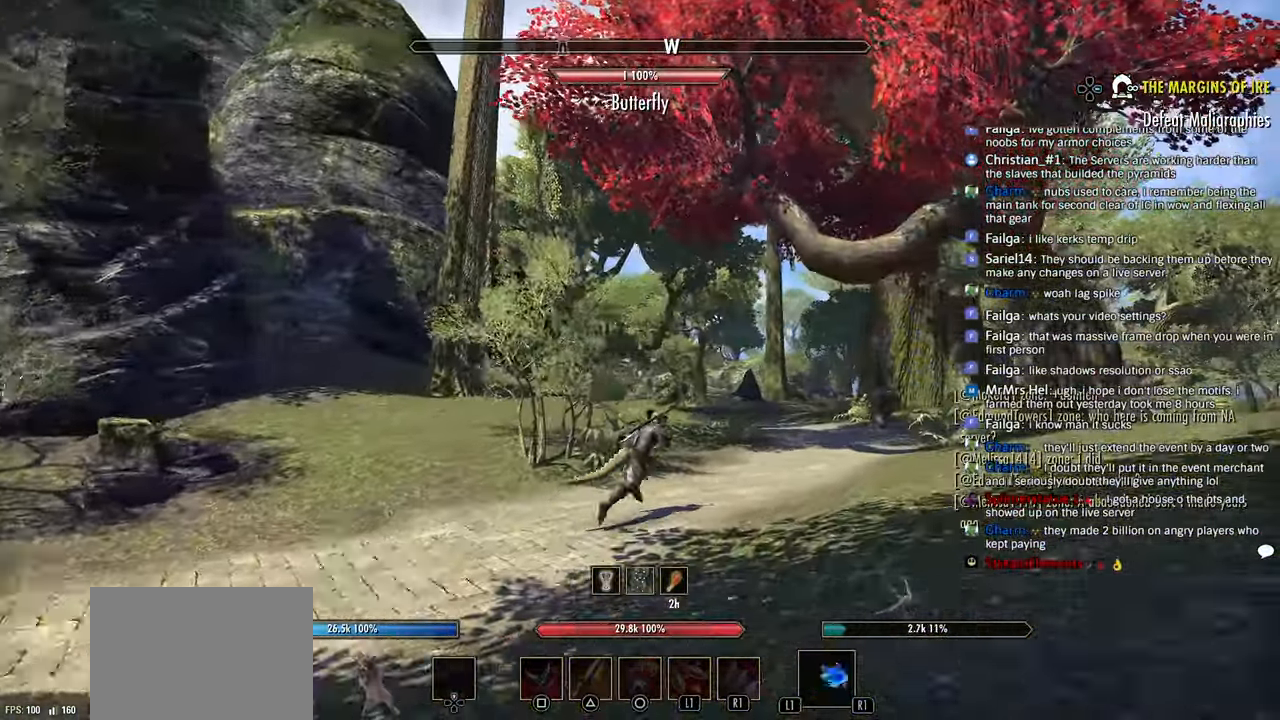
{"buttons": [], "left_stick": "up", "right_stick": "down-right", "events": [[66, "right_stick", "down"], [500, "right_stick", "down-right"]]}
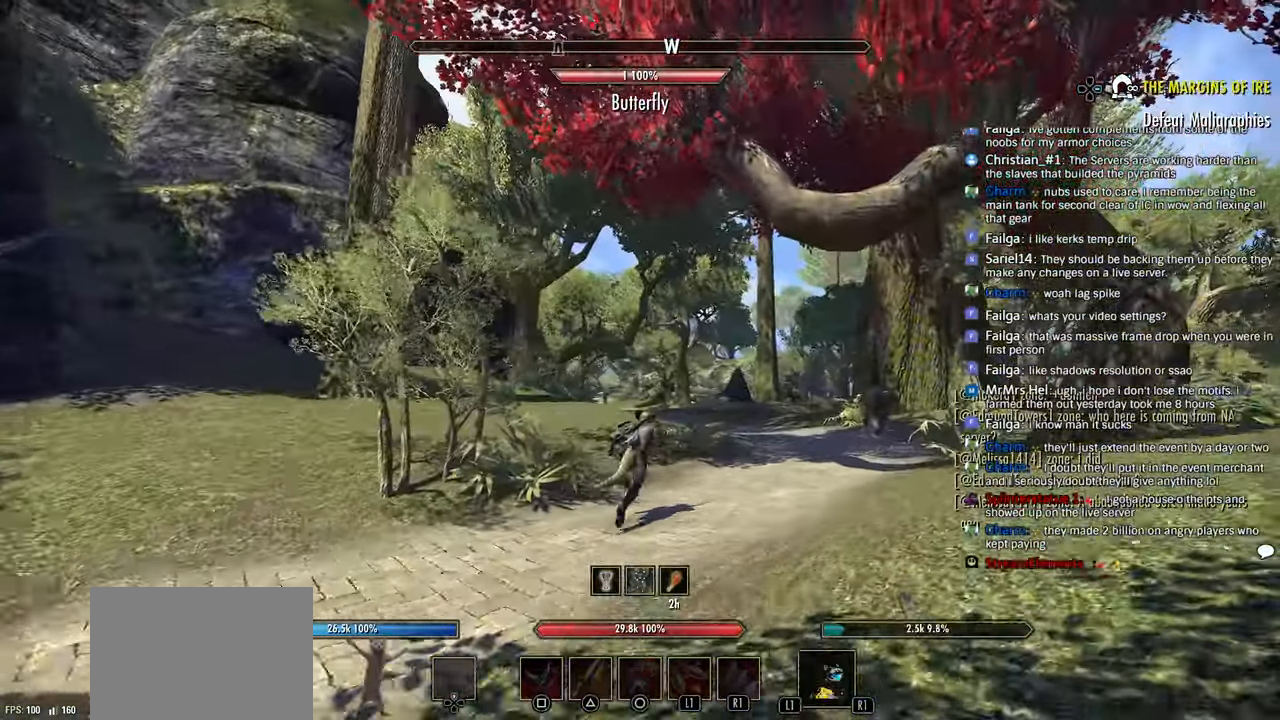
{"buttons": [], "left_stick": "up", "right_stick": "down-right"}
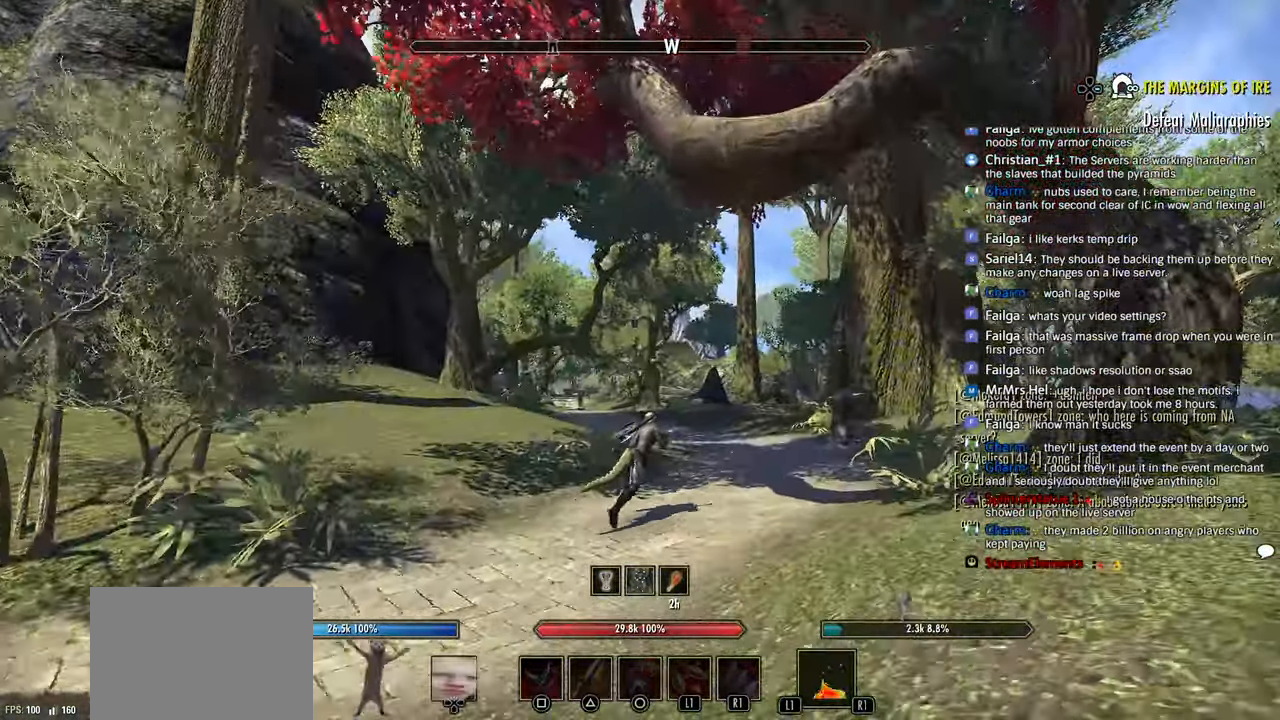
{"buttons": [], "left_stick": "up-right", "right_stick": "center", "events": [[33, "left_stick", "up-right"], [50, "right_stick", "left"], [200, "right_stick", "center"], [400, "right_stick", "left"], [450, "right_stick", "center"]]}
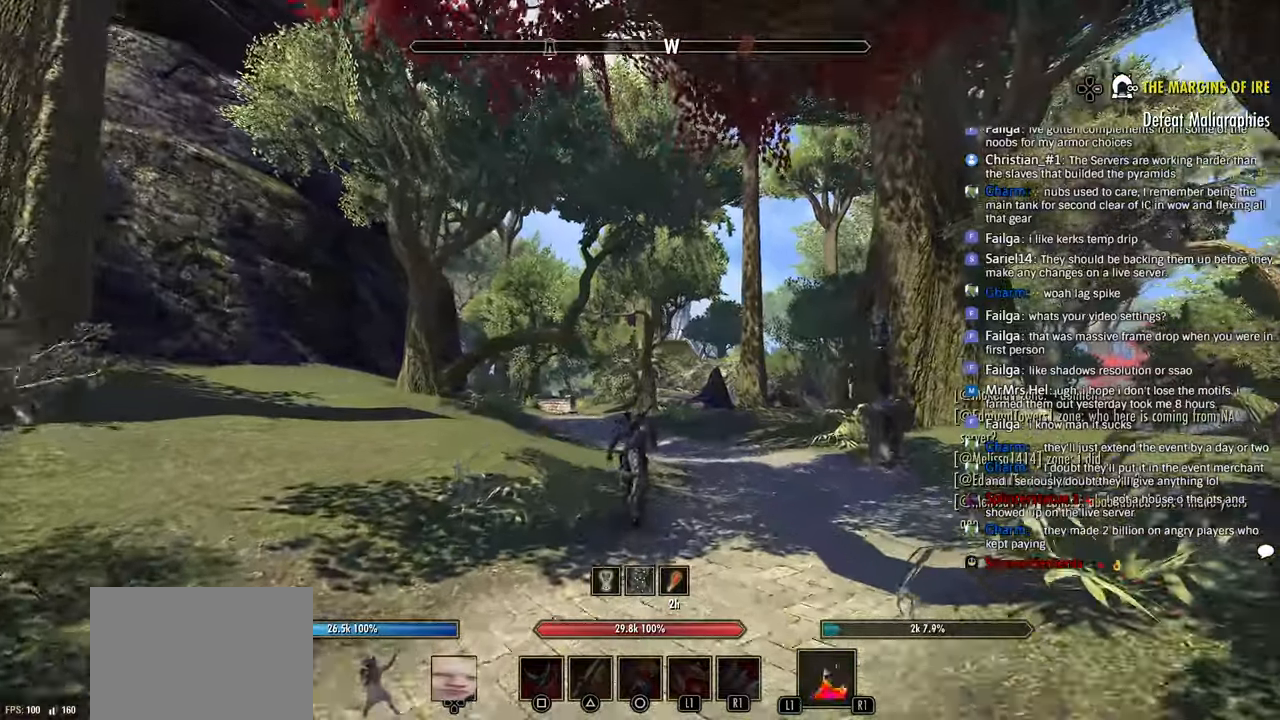
{"buttons": [], "left_stick": "up-right", "right_stick": "center", "events": []}
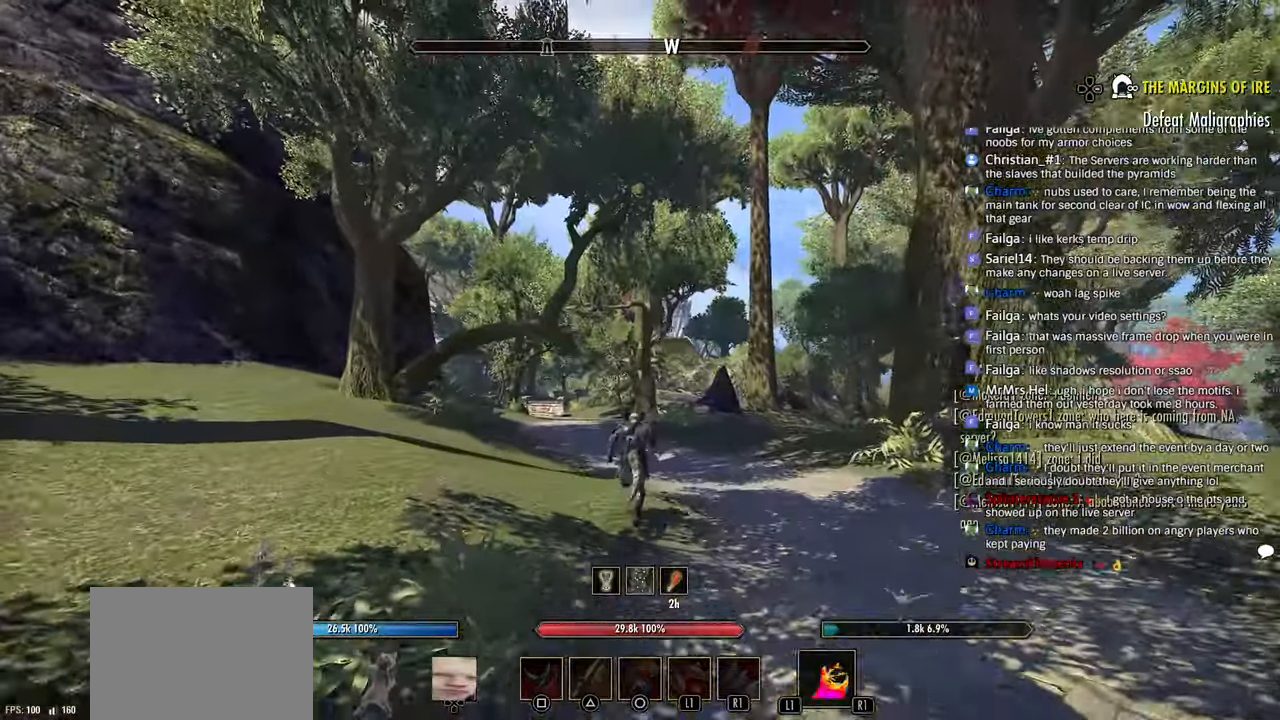
{"buttons": [], "left_stick": "up-right", "right_stick": "center", "events": []}
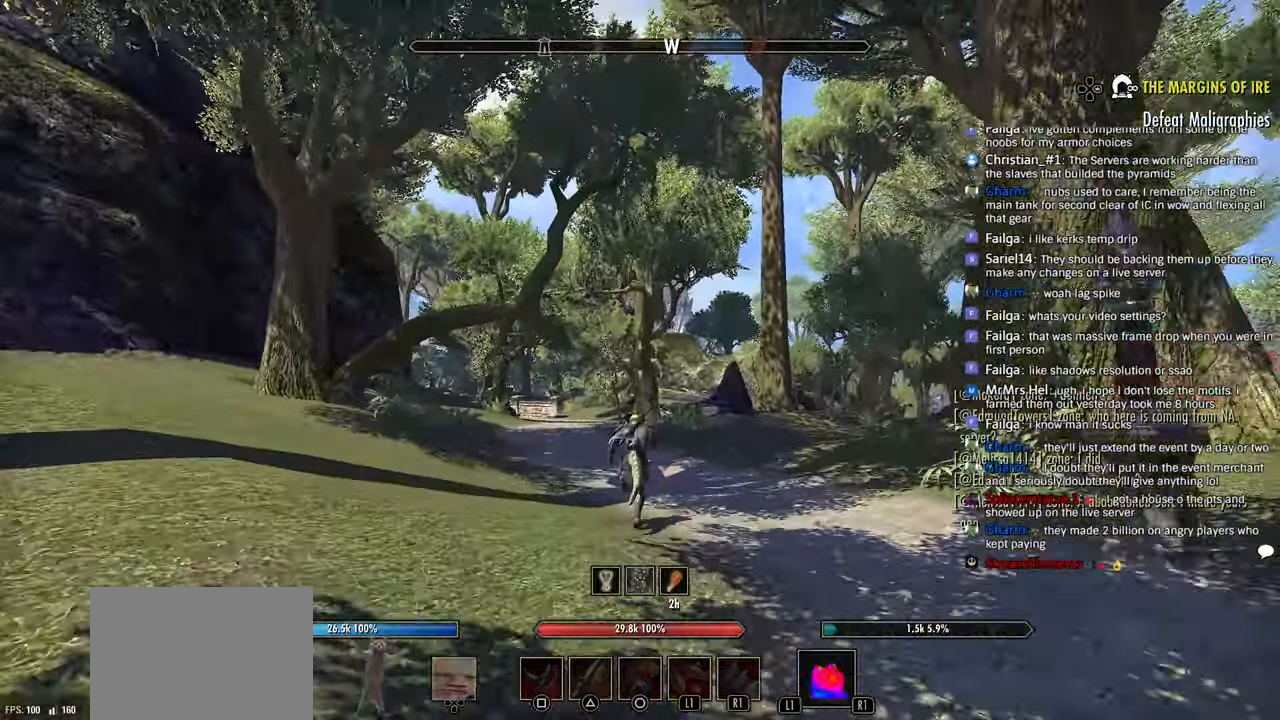
{"buttons": [], "left_stick": "up-right", "right_stick": "center", "events": []}